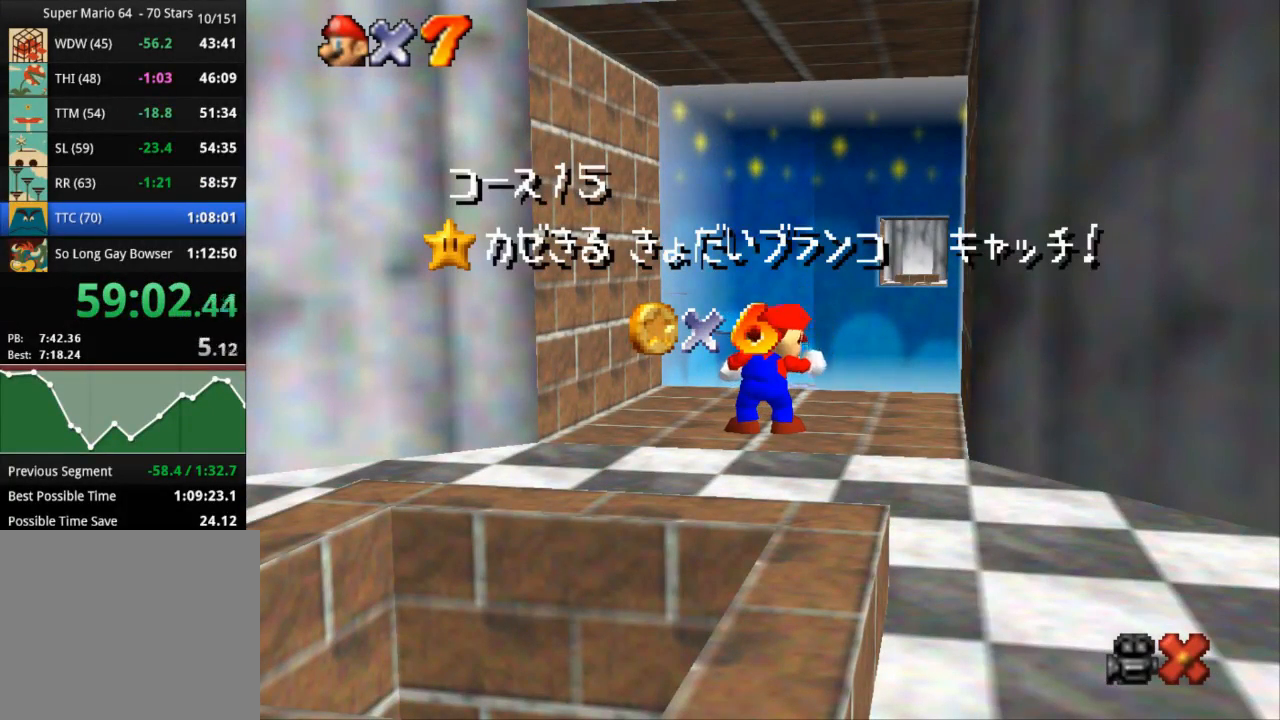
Gameplay with a controller (PlayStation layout); each line is a JSON object with the inputs held at the frame after it. "events" lists button and stick changes between this image and that frame as [ms after this image, input, new state], when the widget could be followed in between. Not read: R3.
{"buttons": [], "left_stick": "center", "right_stick": "center", "events": [[17, "left_stick", "down"], [150, "left_stick", "center"]]}
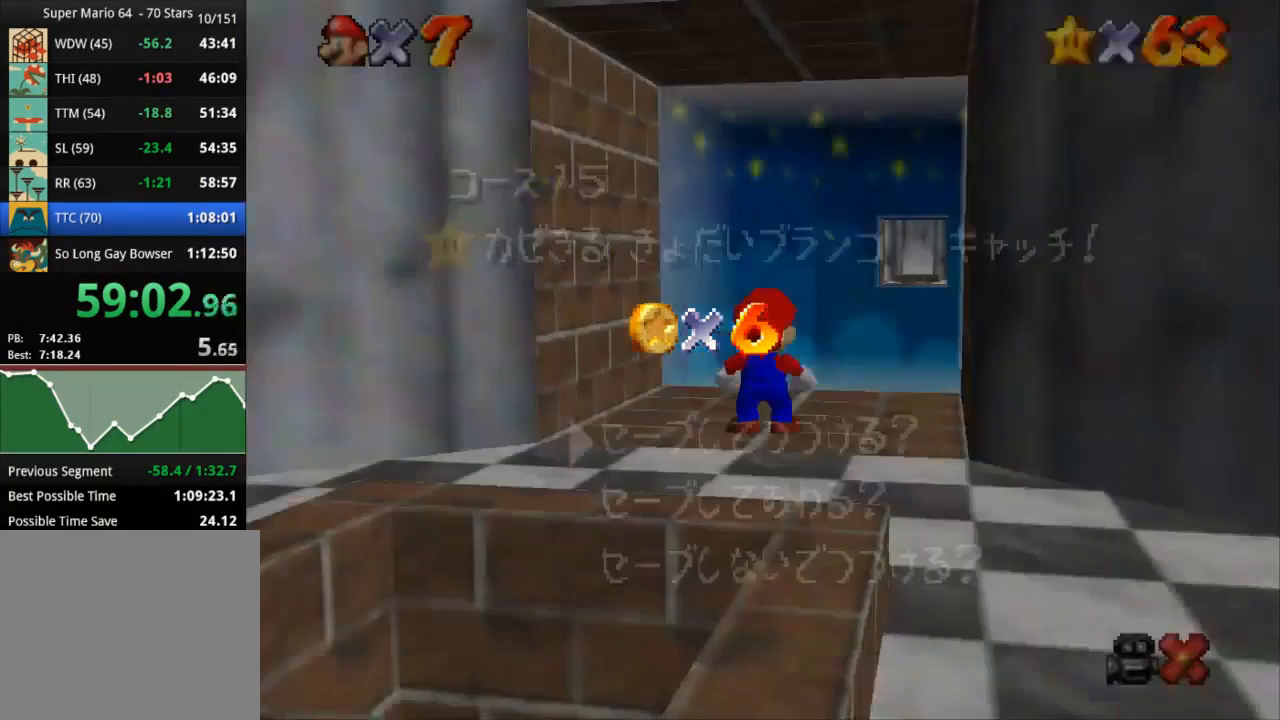
{"buttons": ["CROSS"], "left_stick": "center", "right_stick": "center", "events": [[50, "left_stick", "down"], [250, "left_stick", "center"], [433, "CROSS", "down"]]}
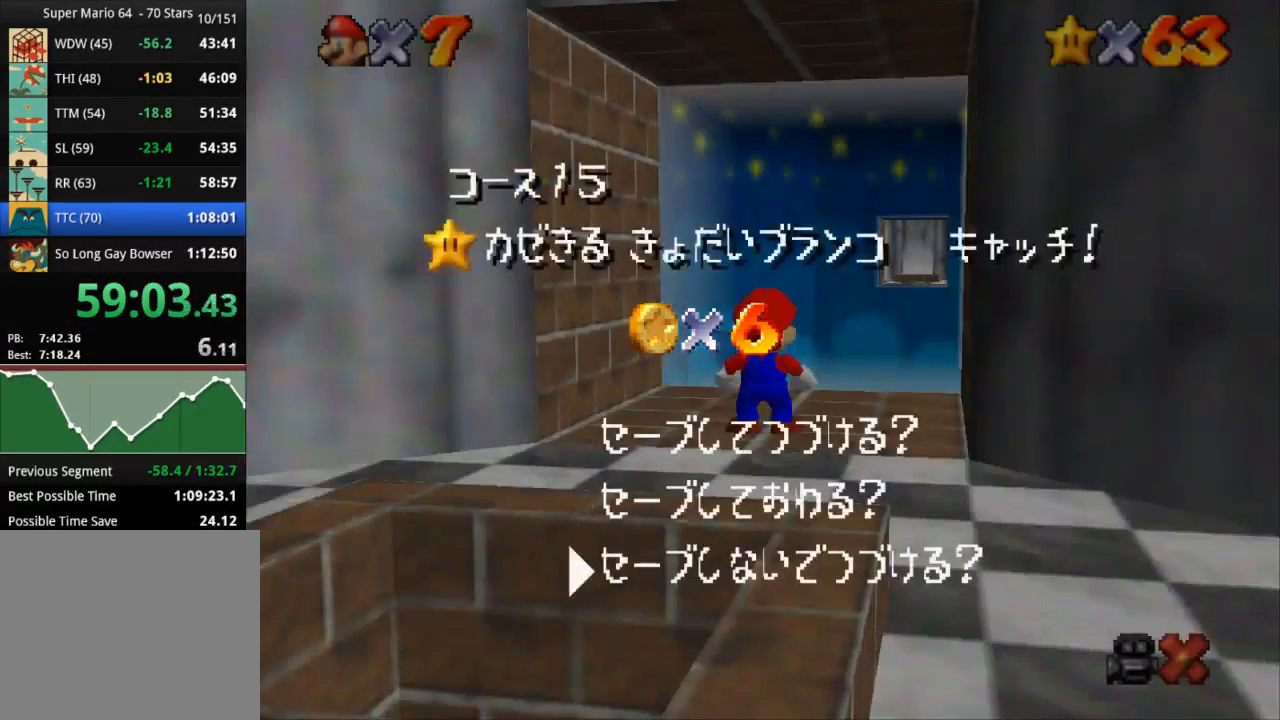
{"buttons": [], "left_stick": "up-right", "right_stick": "center", "events": [[17, "CROSS", "up"], [17, "left_stick", "up"], [234, "left_stick", "up-right"]]}
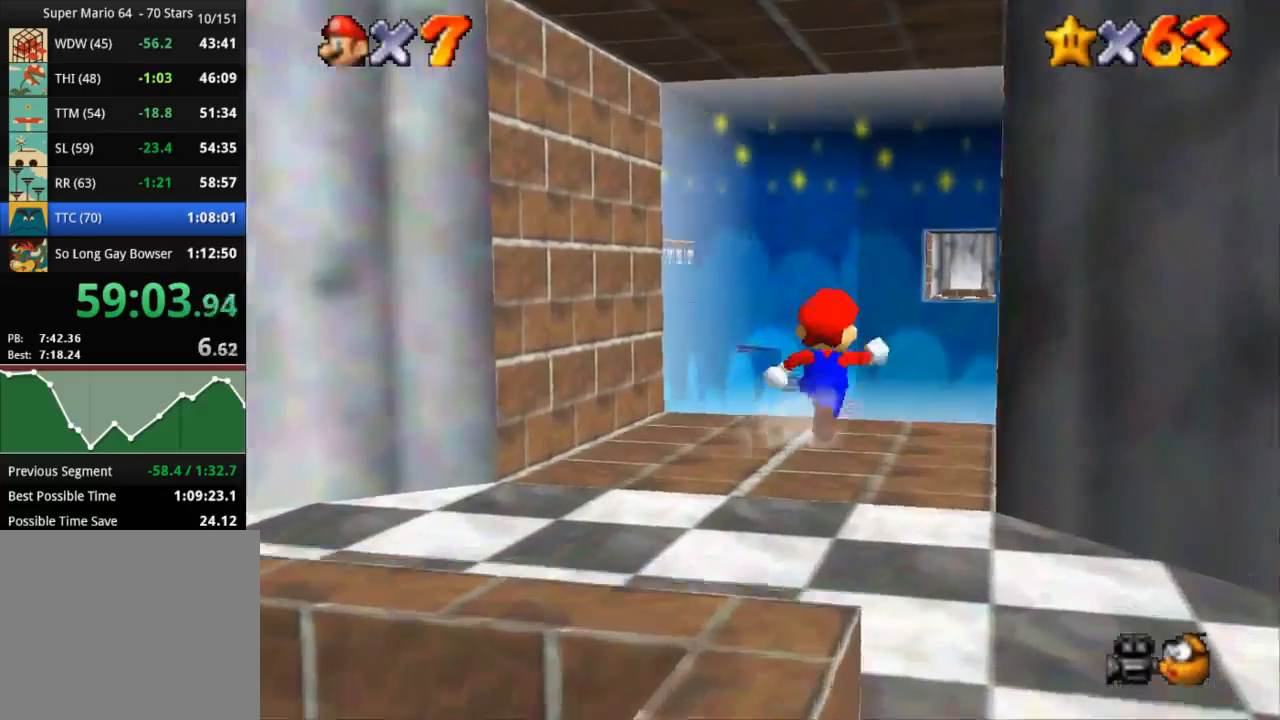
{"buttons": [], "left_stick": "up-right", "right_stick": "center", "events": []}
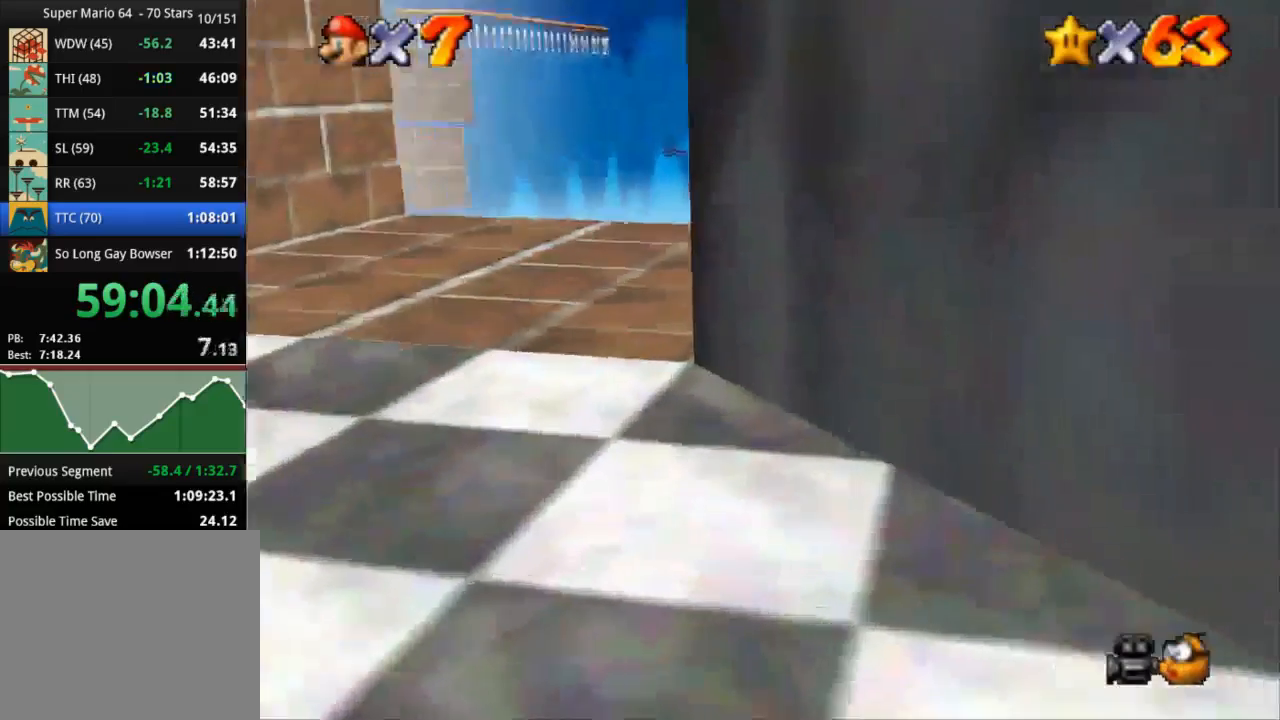
{"buttons": [], "left_stick": "up-right", "right_stick": "center", "events": [[117, "left_stick", "up"], [217, "left_stick", "up-right"], [300, "SQUARE", "down"], [384, "SQUARE", "up"]]}
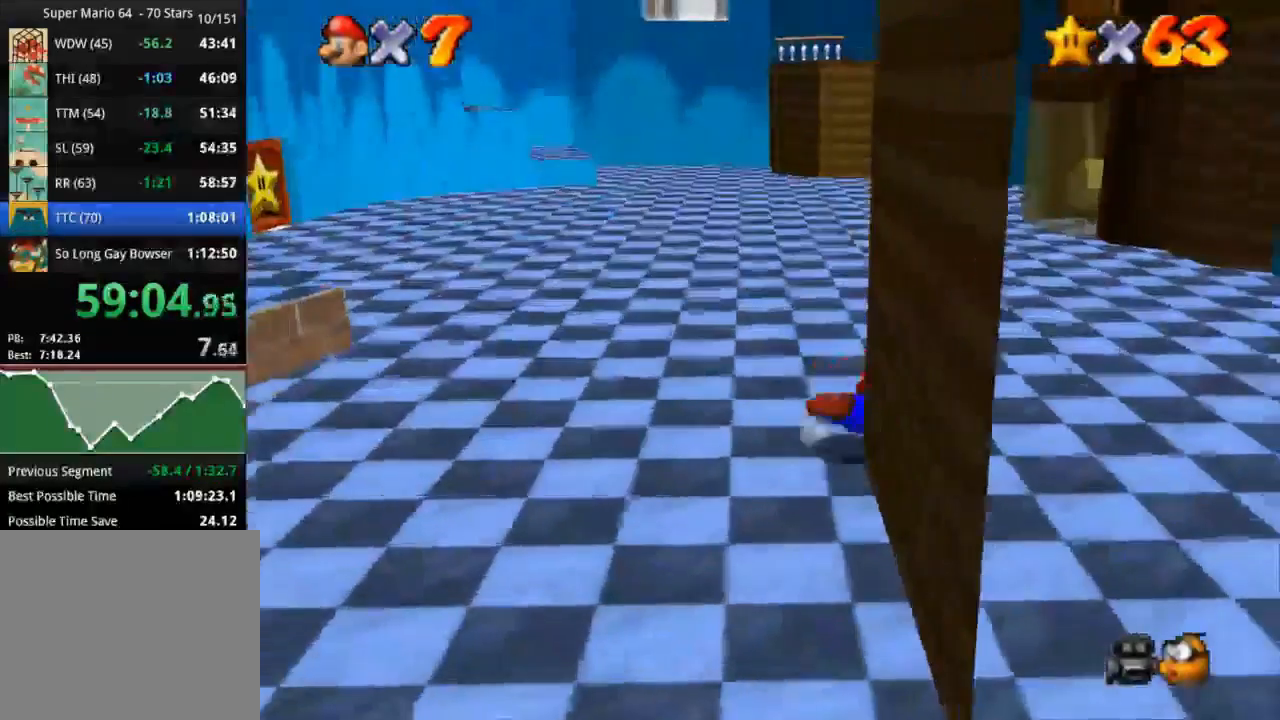
{"buttons": [], "left_stick": "up-right", "right_stick": "down-left", "events": [[33, "left_stick", "down"], [100, "CROSS", "down"], [183, "left_stick", "up-right"], [217, "CROSS", "up"], [283, "right_stick", "down-left"]]}
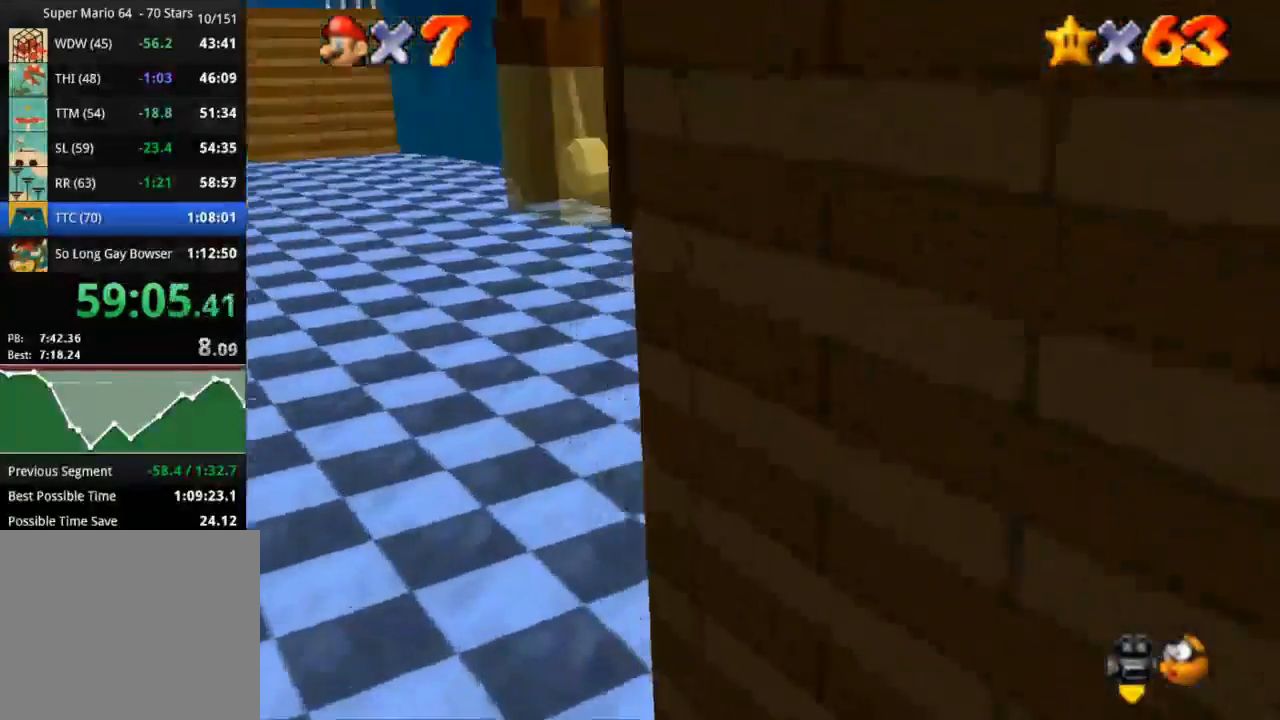
{"buttons": [], "left_stick": "center", "right_stick": "center", "events": [[84, "right_stick", "center"], [350, "left_stick", "center"]]}
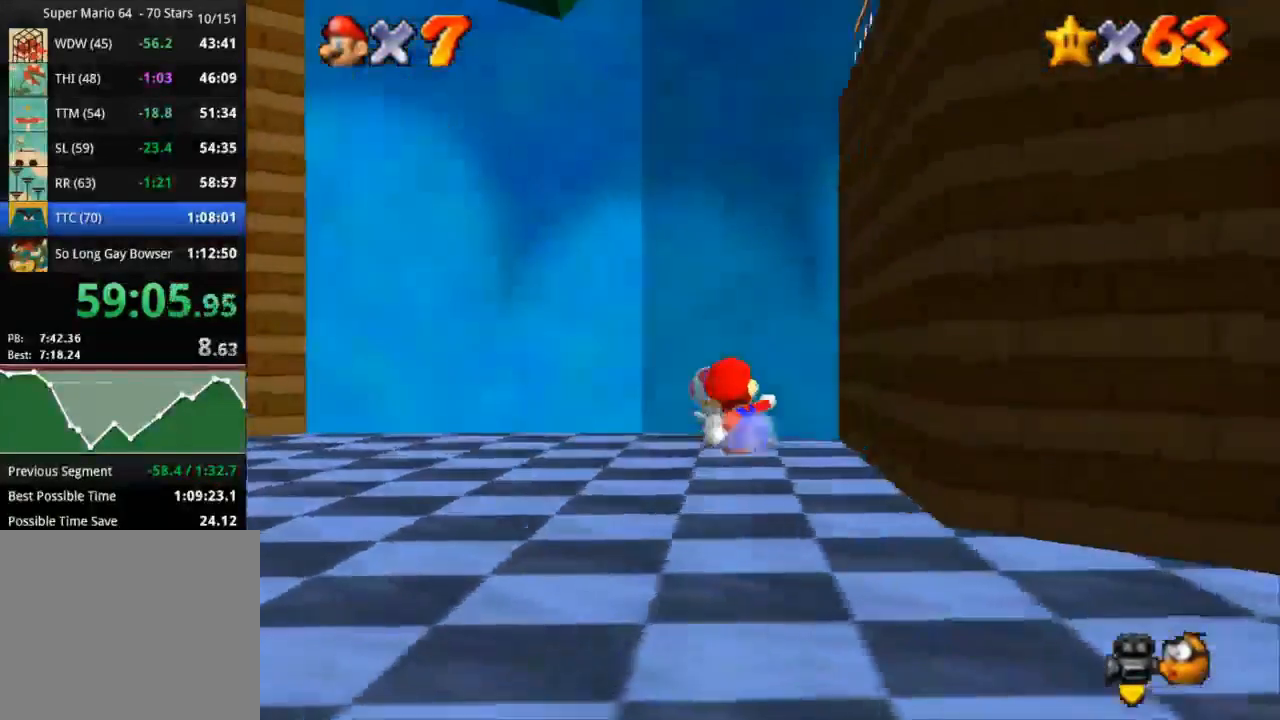
{"buttons": [], "left_stick": "up-left", "right_stick": "center", "events": [[333, "left_stick", "up-left"]]}
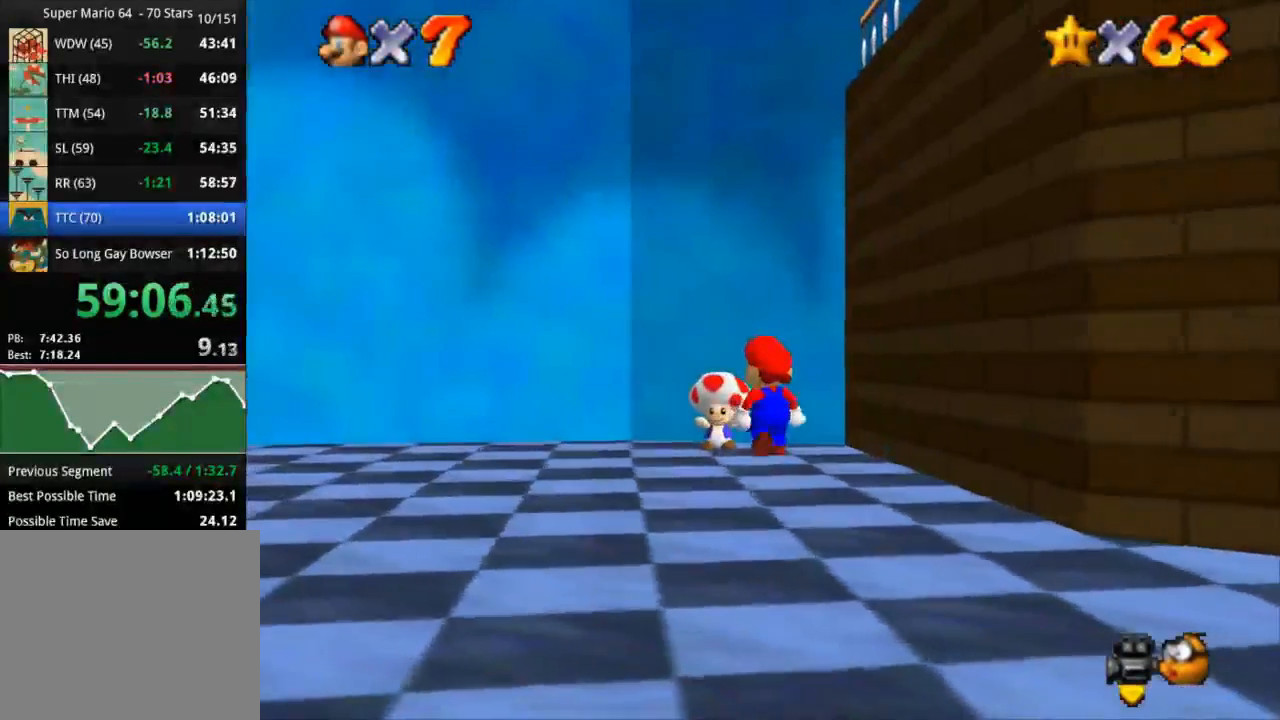
{"buttons": [], "left_stick": "center", "right_stick": "center", "events": [[50, "SQUARE", "down"], [50, "left_stick", "center"], [300, "SQUARE", "up"], [367, "SQUARE", "down"], [451, "SQUARE", "up"]]}
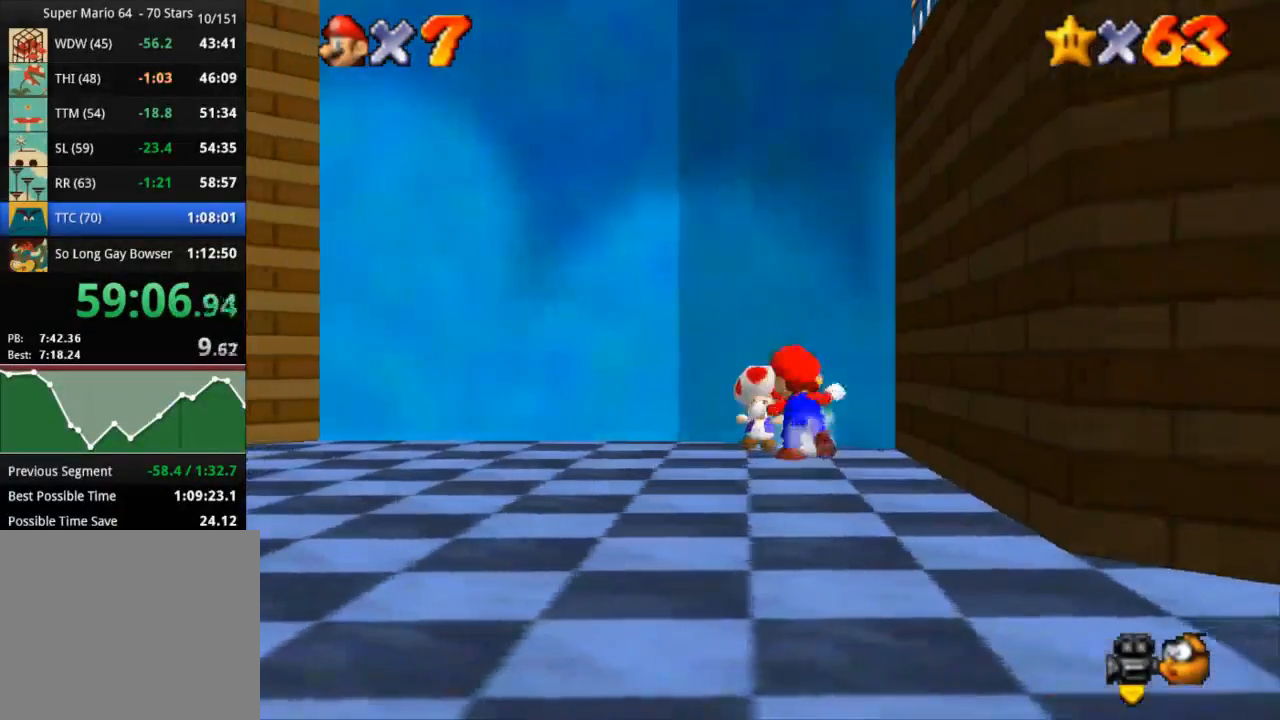
{"buttons": [], "left_stick": "center", "right_stick": "center", "events": [[66, "SQUARE", "down"], [350, "SQUARE", "up"]]}
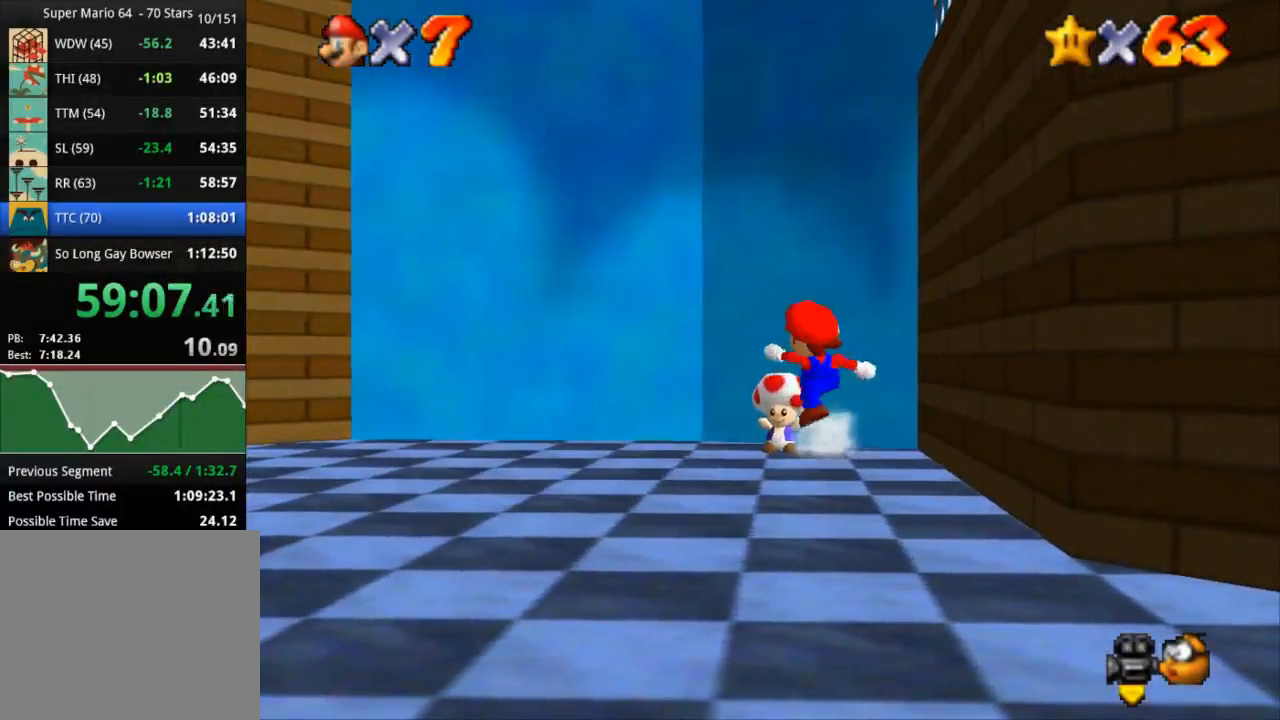
{"buttons": [], "left_stick": "up-left", "right_stick": "center", "events": [[17, "left_stick", "up-left"]]}
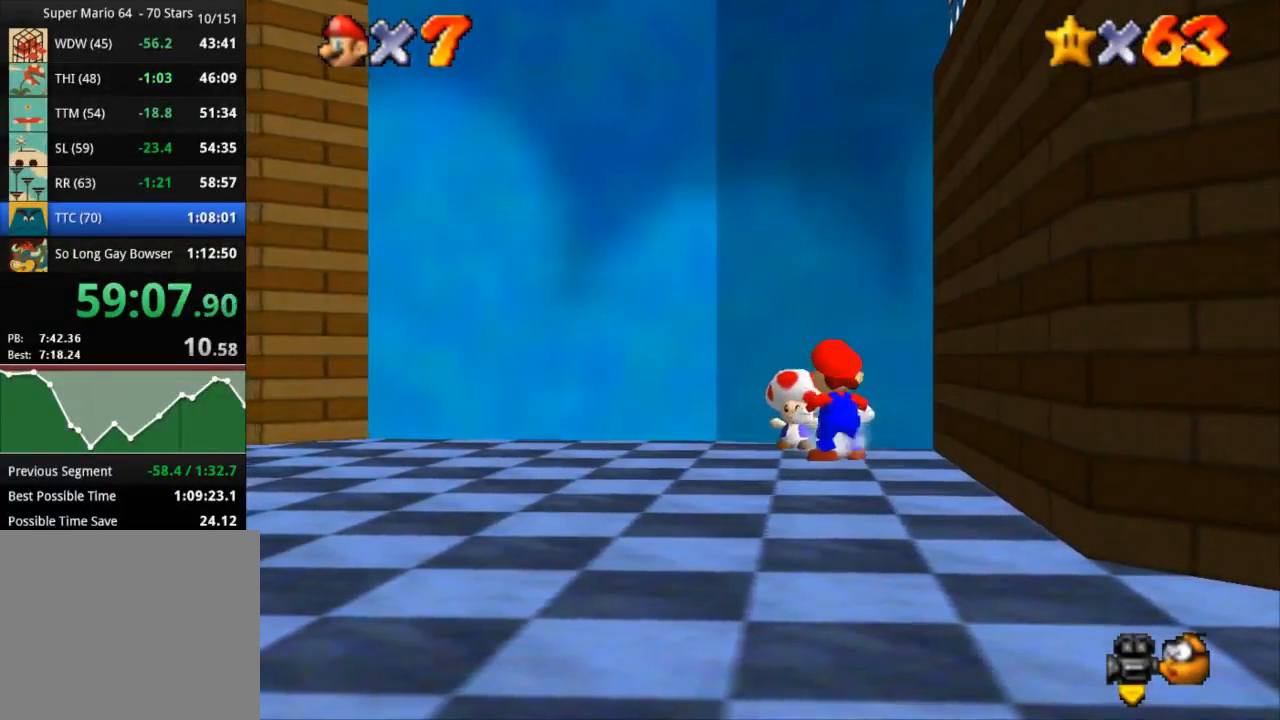
{"buttons": ["SQUARE"], "left_stick": "center", "right_stick": "center", "events": [[217, "SQUARE", "down"], [300, "left_stick", "center"]]}
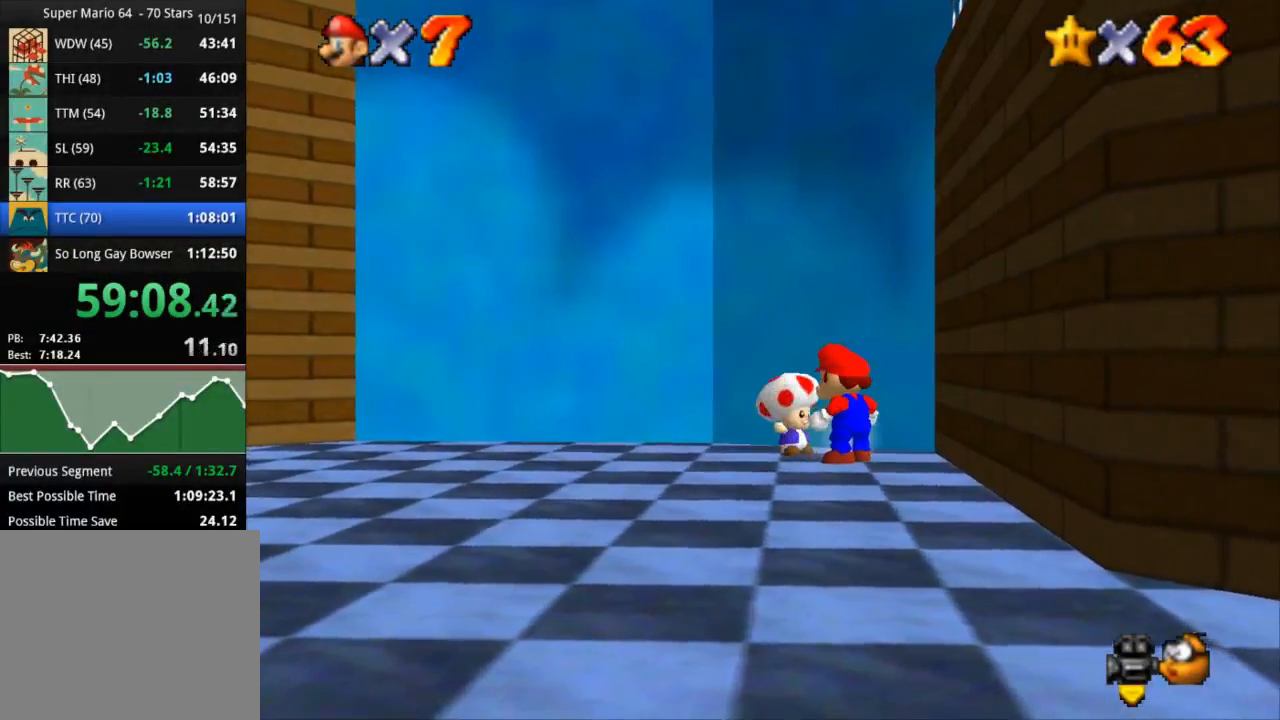
{"buttons": [], "left_stick": "center", "right_stick": "center", "events": [[51, "SQUARE", "up"], [167, "CROSS", "down"], [234, "CROSS", "up"], [234, "right_stick", "up"], [284, "CROSS", "down"], [317, "right_stick", "center"], [468, "CROSS", "up"]]}
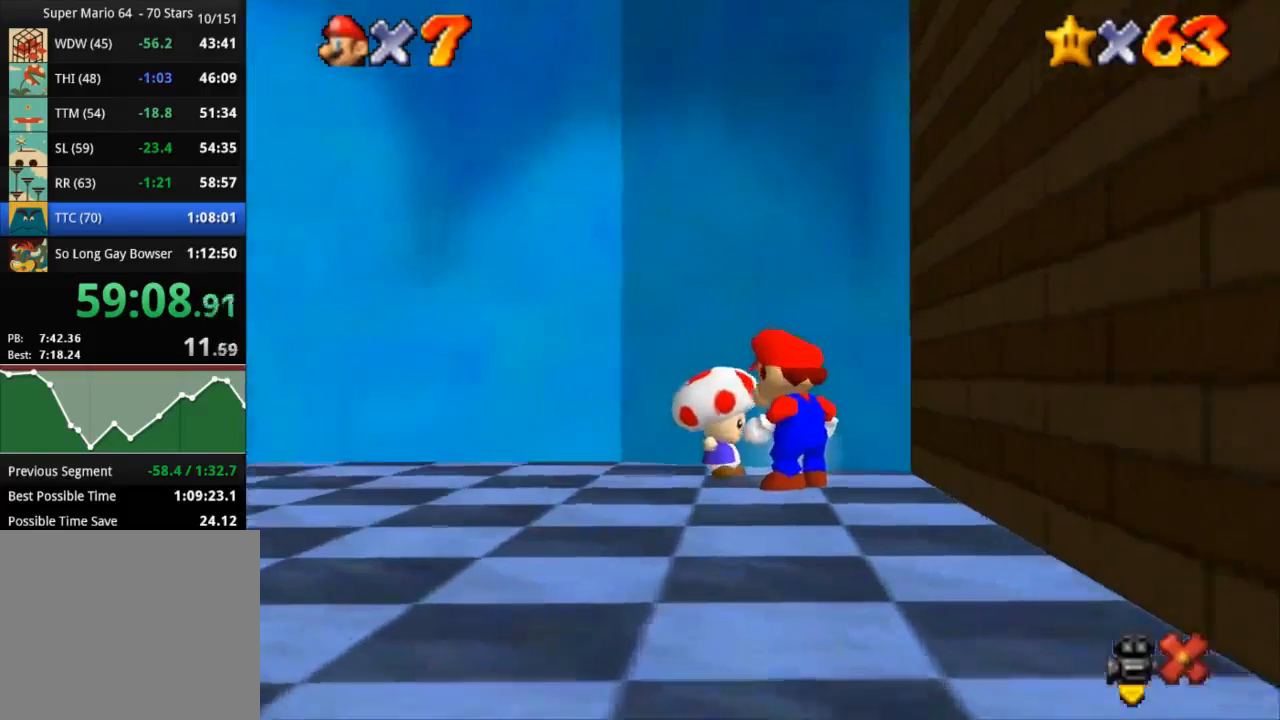
{"buttons": ["SQUARE"], "left_stick": "center", "right_stick": "center", "events": [[17, "CROSS", "down"], [100, "CROSS", "up"], [100, "SQUARE", "down"], [133, "CROSS", "down"], [183, "SQUARE", "up"], [234, "CROSS", "up"], [234, "SQUARE", "down"], [300, "CROSS", "down"], [300, "SQUARE", "up"], [350, "CROSS", "up"], [350, "SQUARE", "down"], [384, "SQUARE", "up"], [434, "SQUARE", "down"]]}
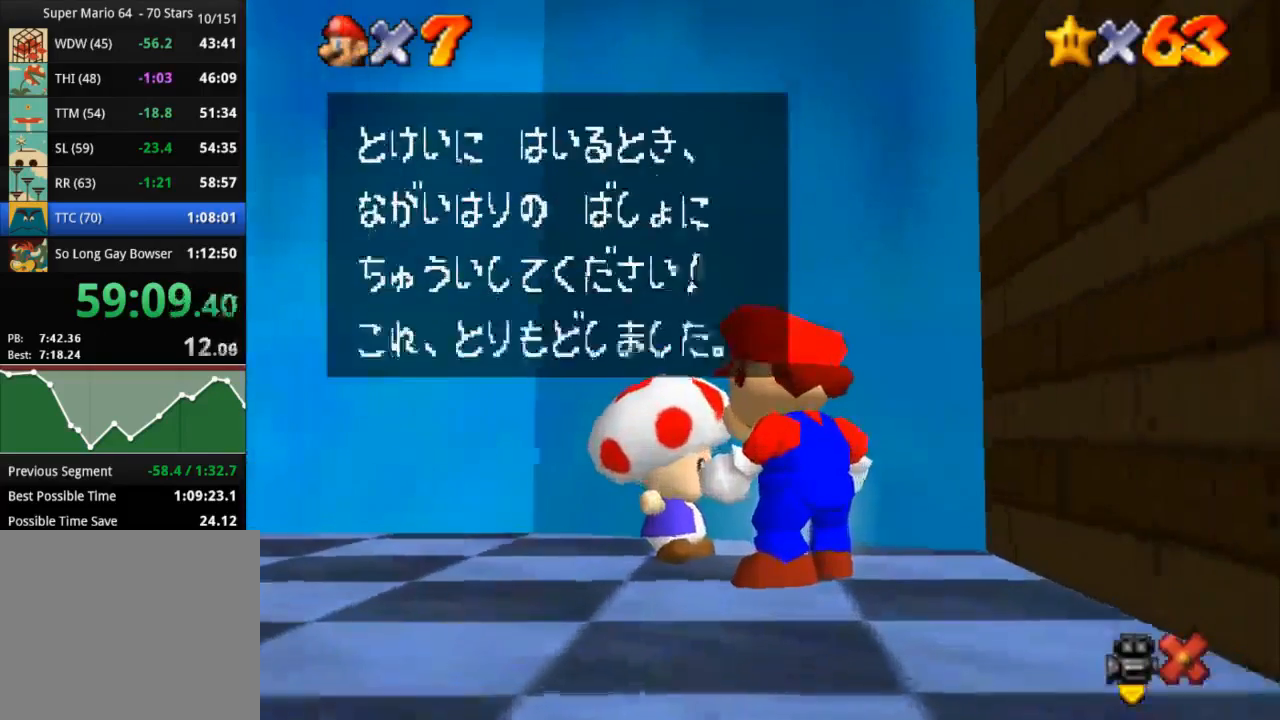
{"buttons": ["CROSS"], "left_stick": "center", "right_stick": "center", "events": [[17, "CROSS", "down"], [17, "SQUARE", "up"], [51, "CROSS", "up"], [134, "CROSS", "down"], [167, "CROSS", "up"], [217, "SQUARE", "down"], [251, "CROSS", "down"], [251, "SQUARE", "up"], [301, "CROSS", "up"], [301, "SQUARE", "down"], [351, "CROSS", "down"], [351, "SQUARE", "up"], [384, "CROSS", "up"], [384, "SQUARE", "down"], [468, "CROSS", "down"], [468, "SQUARE", "up"]]}
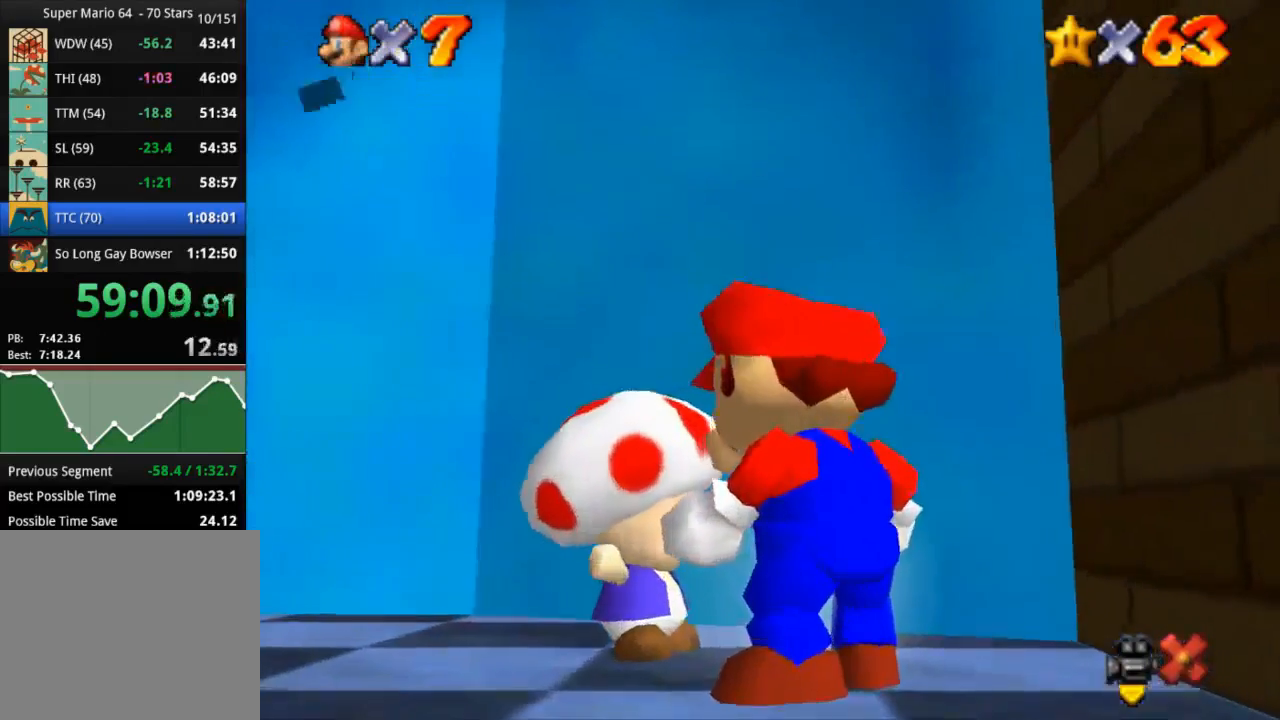
{"buttons": [], "left_stick": "center", "right_stick": "center", "events": [[133, "CROSS", "up"], [133, "SQUARE", "down"], [167, "SQUARE", "up"]]}
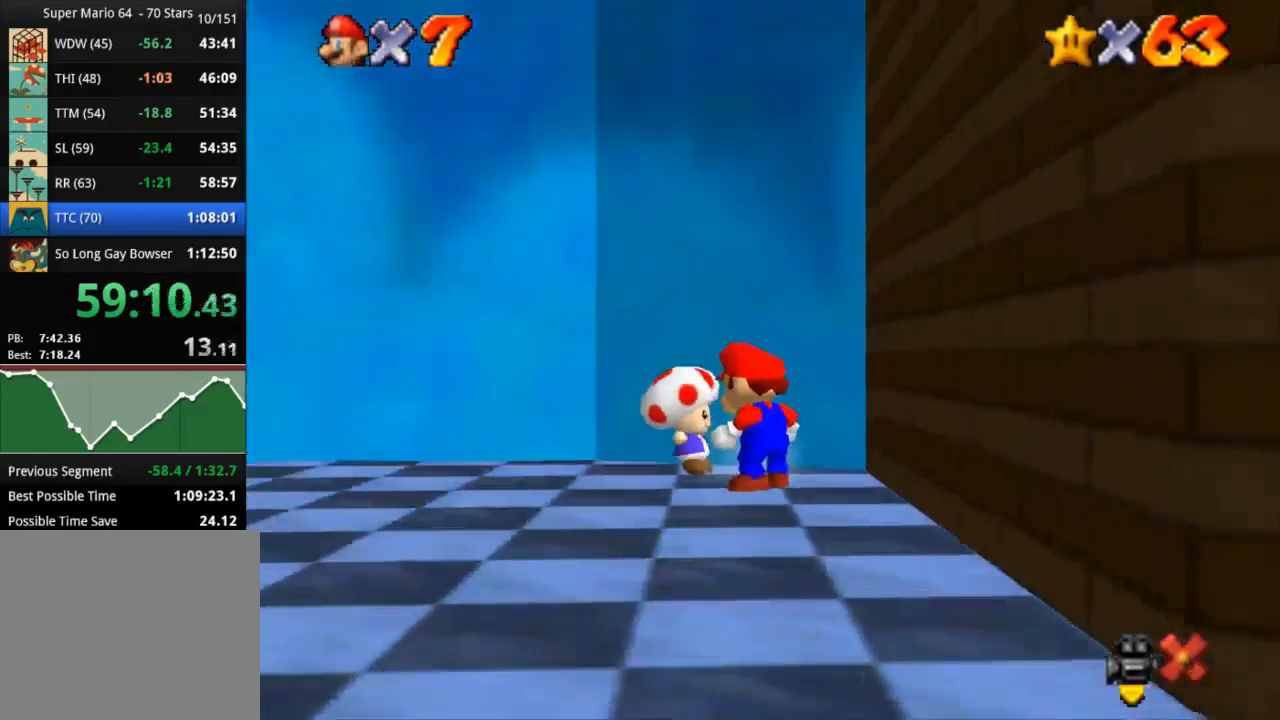
{"buttons": [], "left_stick": "center", "right_stick": "center", "events": []}
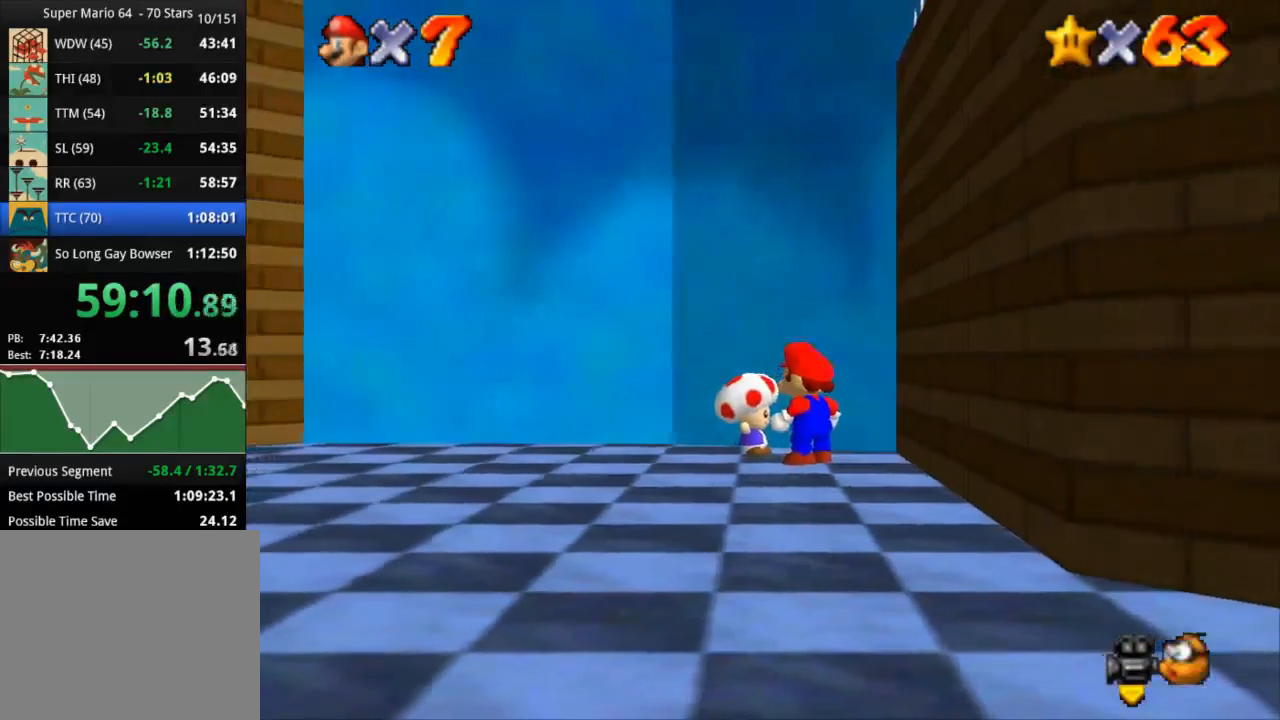
{"buttons": [], "left_stick": "center", "right_stick": "center", "events": []}
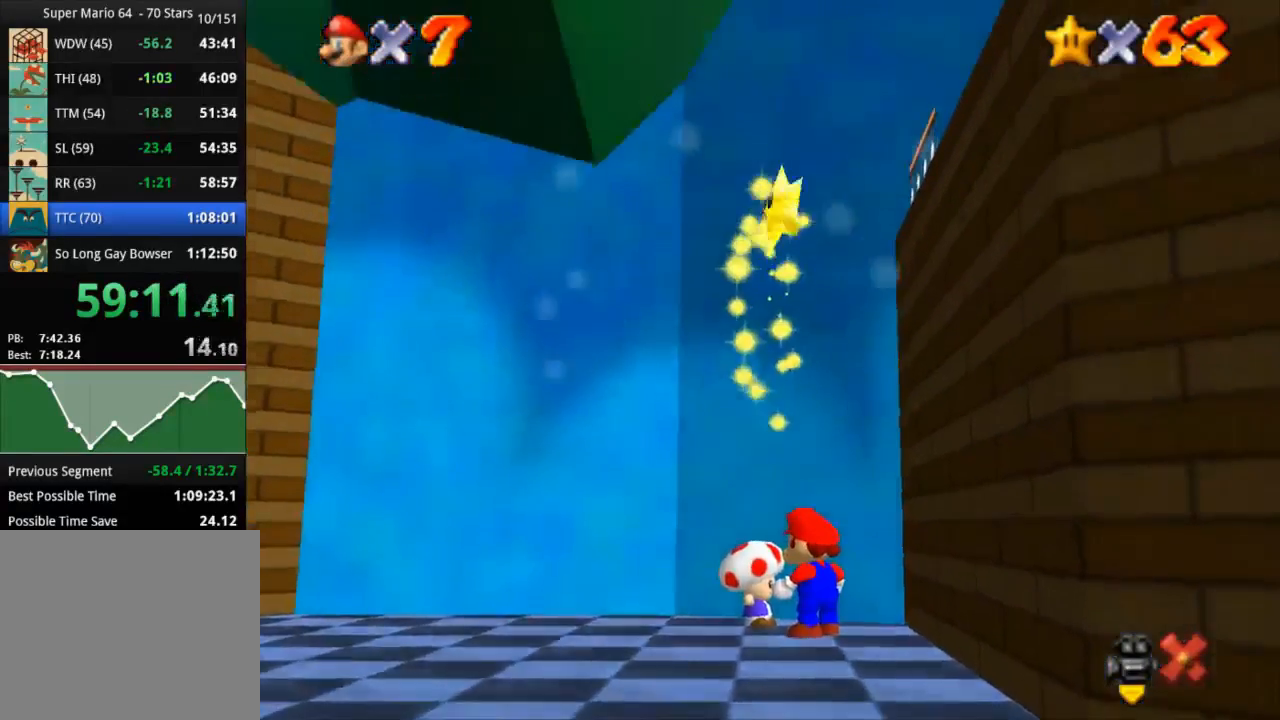
{"buttons": [], "left_stick": "center", "right_stick": "center", "events": []}
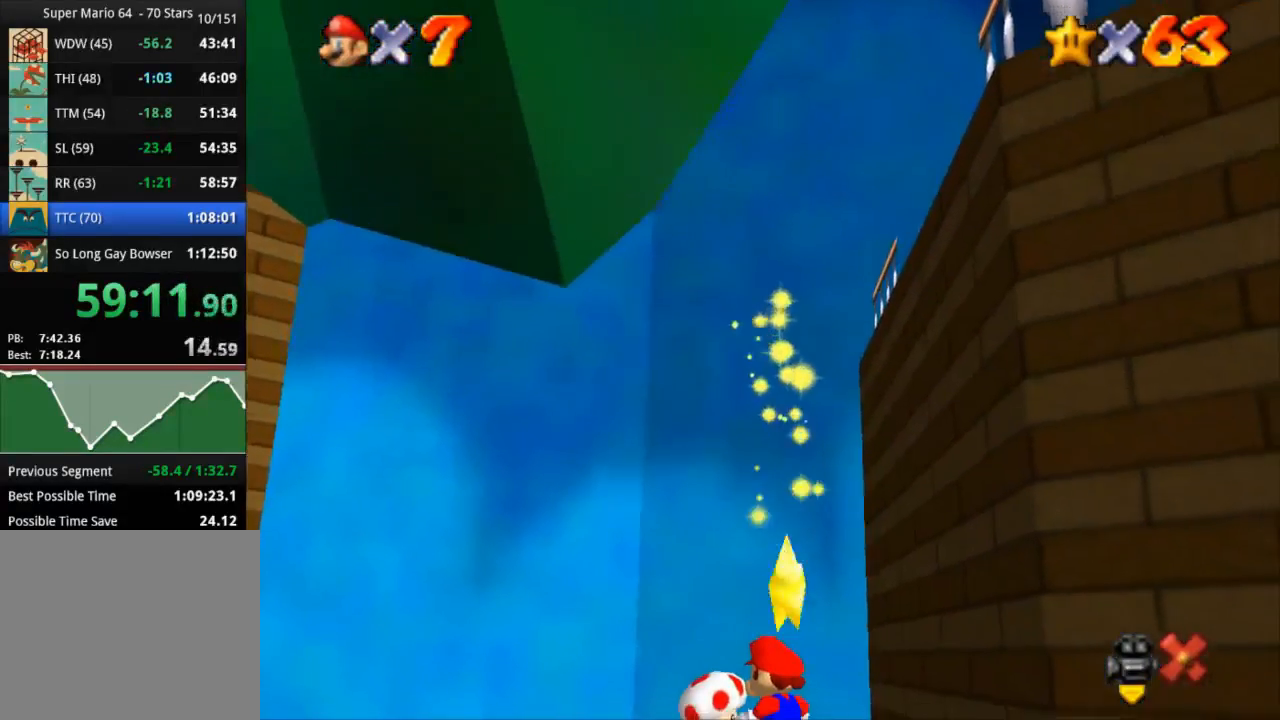
{"buttons": [], "left_stick": "center", "right_stick": "center", "events": []}
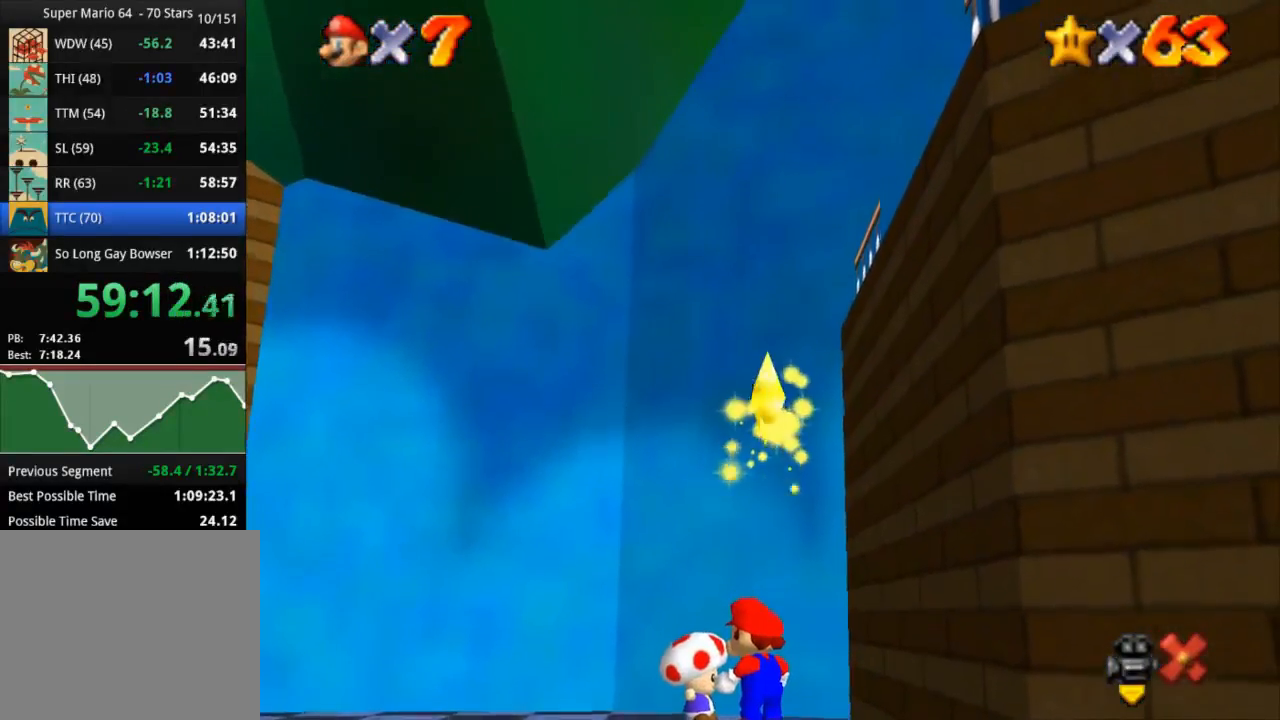
{"buttons": [], "left_stick": "center", "right_stick": "center", "events": []}
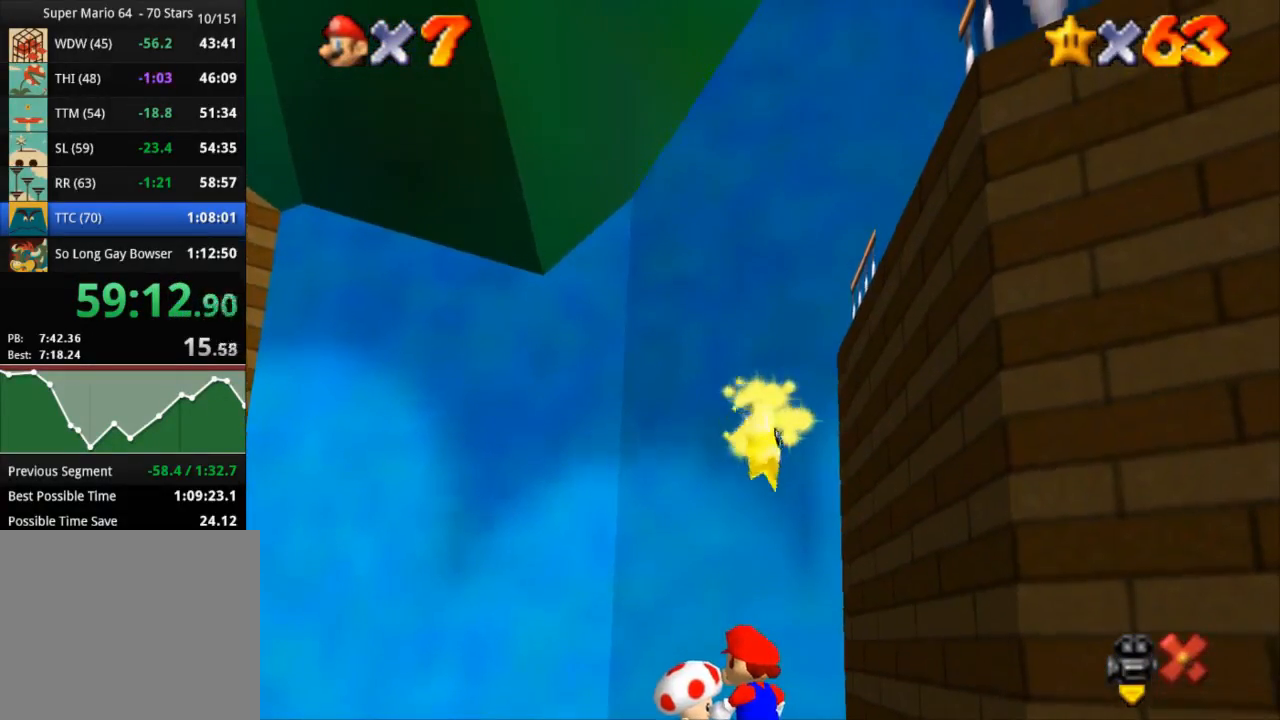
{"buttons": [], "left_stick": "center", "right_stick": "center", "events": []}
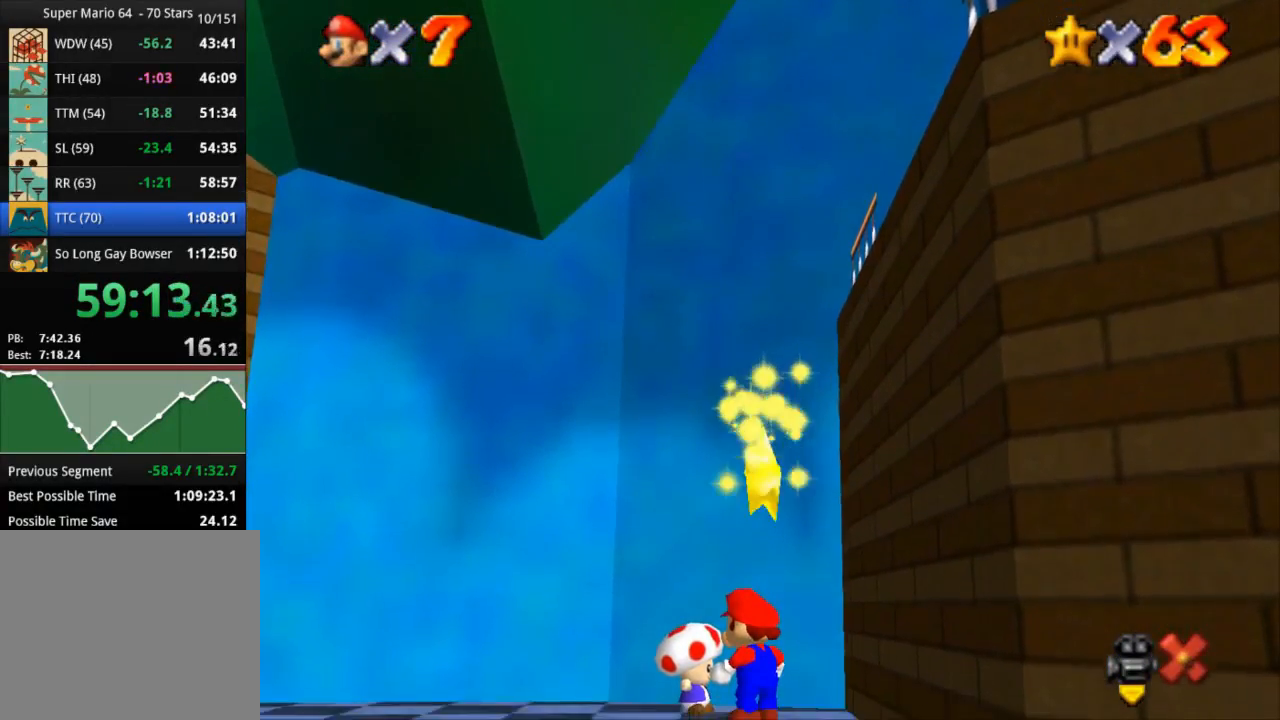
{"buttons": [], "left_stick": "center", "right_stick": "center", "events": []}
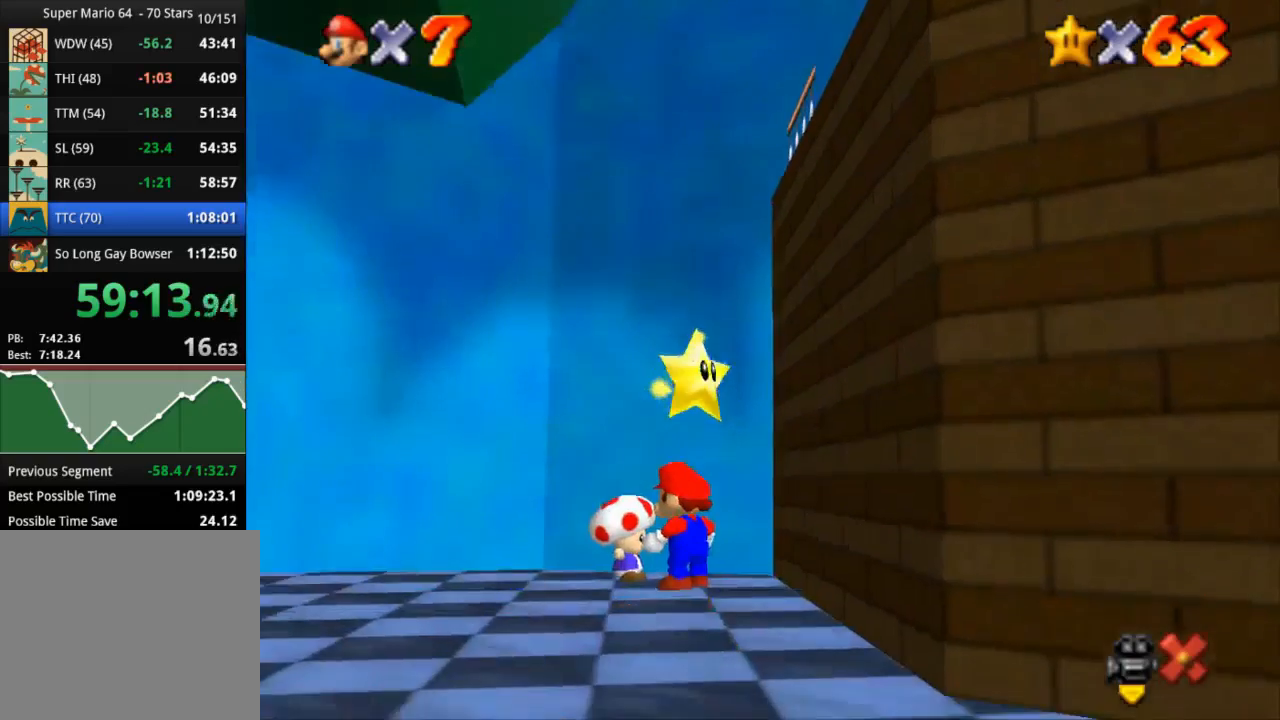
{"buttons": [], "left_stick": "center", "right_stick": "center", "events": []}
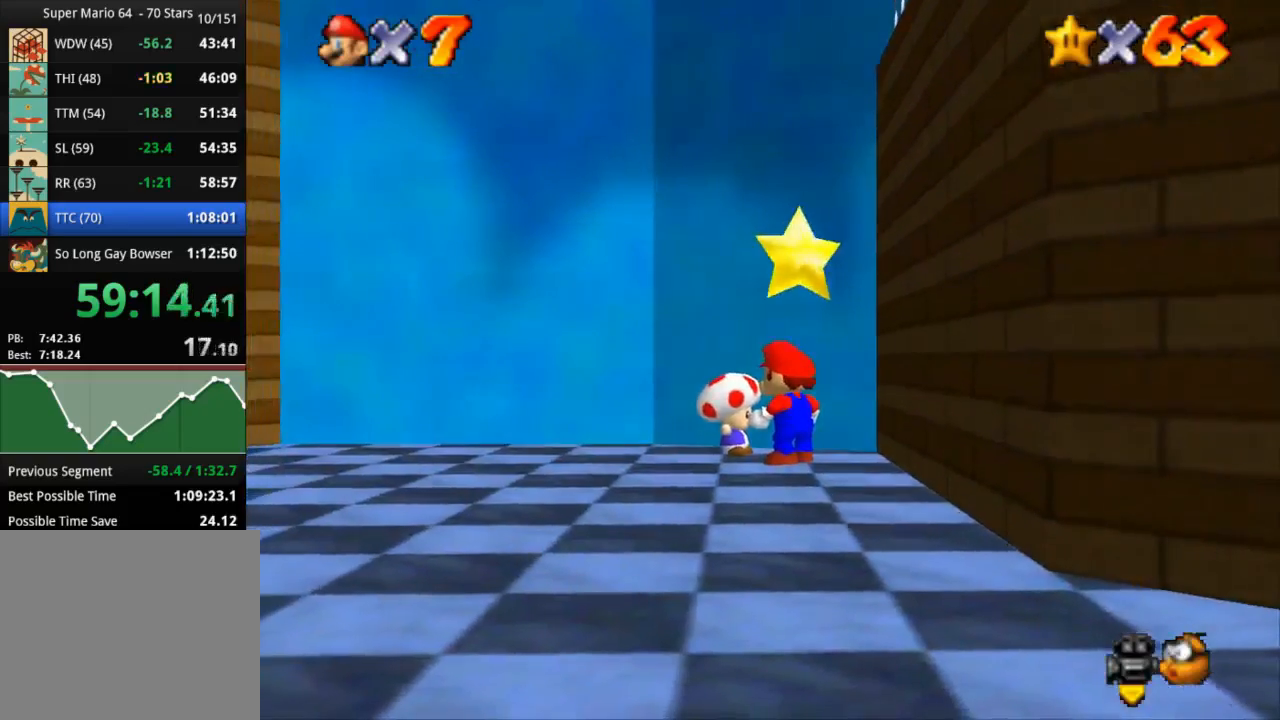
{"buttons": ["R1", "R2"], "left_stick": "center", "right_stick": "center", "events": [[234, "CROSS", "down"], [284, "R1", "down"], [501, "CROSS", "up"], [501, "R2", "down"]]}
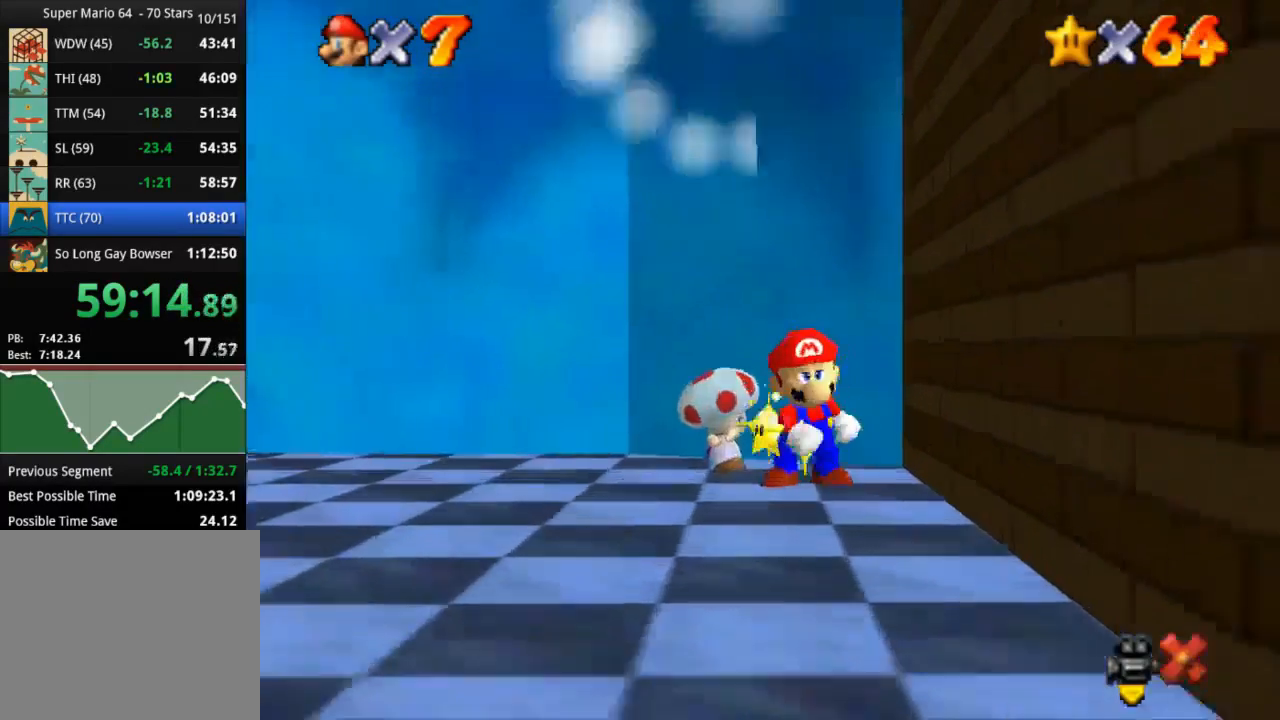
{"buttons": [], "left_stick": "center", "right_stick": "center", "events": [[150, "R1", "up"], [150, "R2", "up"]]}